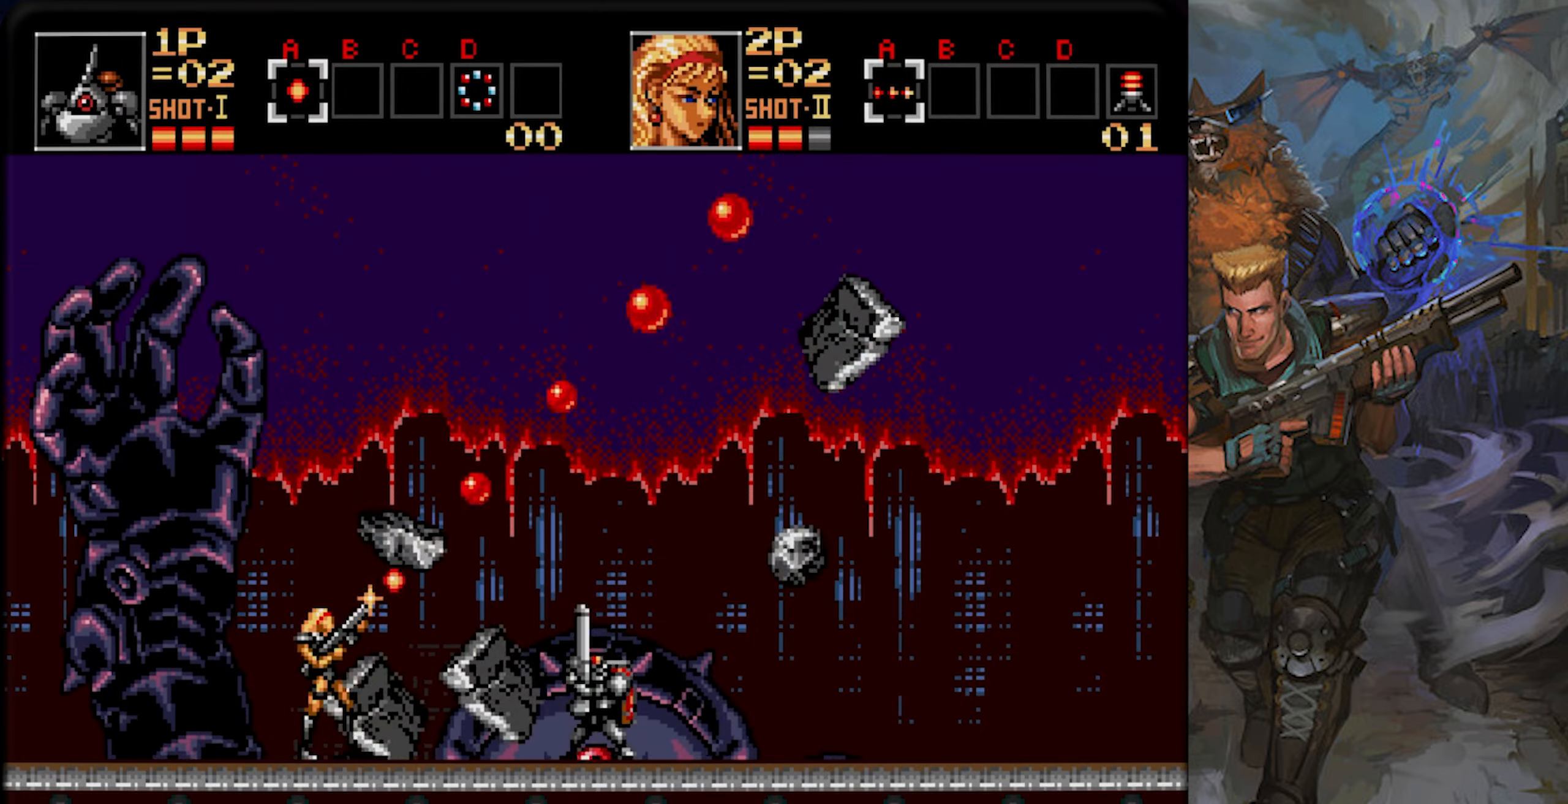
Gameplay with a controller (PlayStation layout); each line is a JSON object with the inputs held at the frame after it. "events" lists button and stick changes between this image and that frame as [ms after this image, input, new state], when the widget could be followed in between. Not read: L1 L2 L3 R1 R2 R3 SELECT START.
{"buttons": ["CROSS", "DPAD_UP"], "left_stick": "center", "right_stick": "center", "events": []}
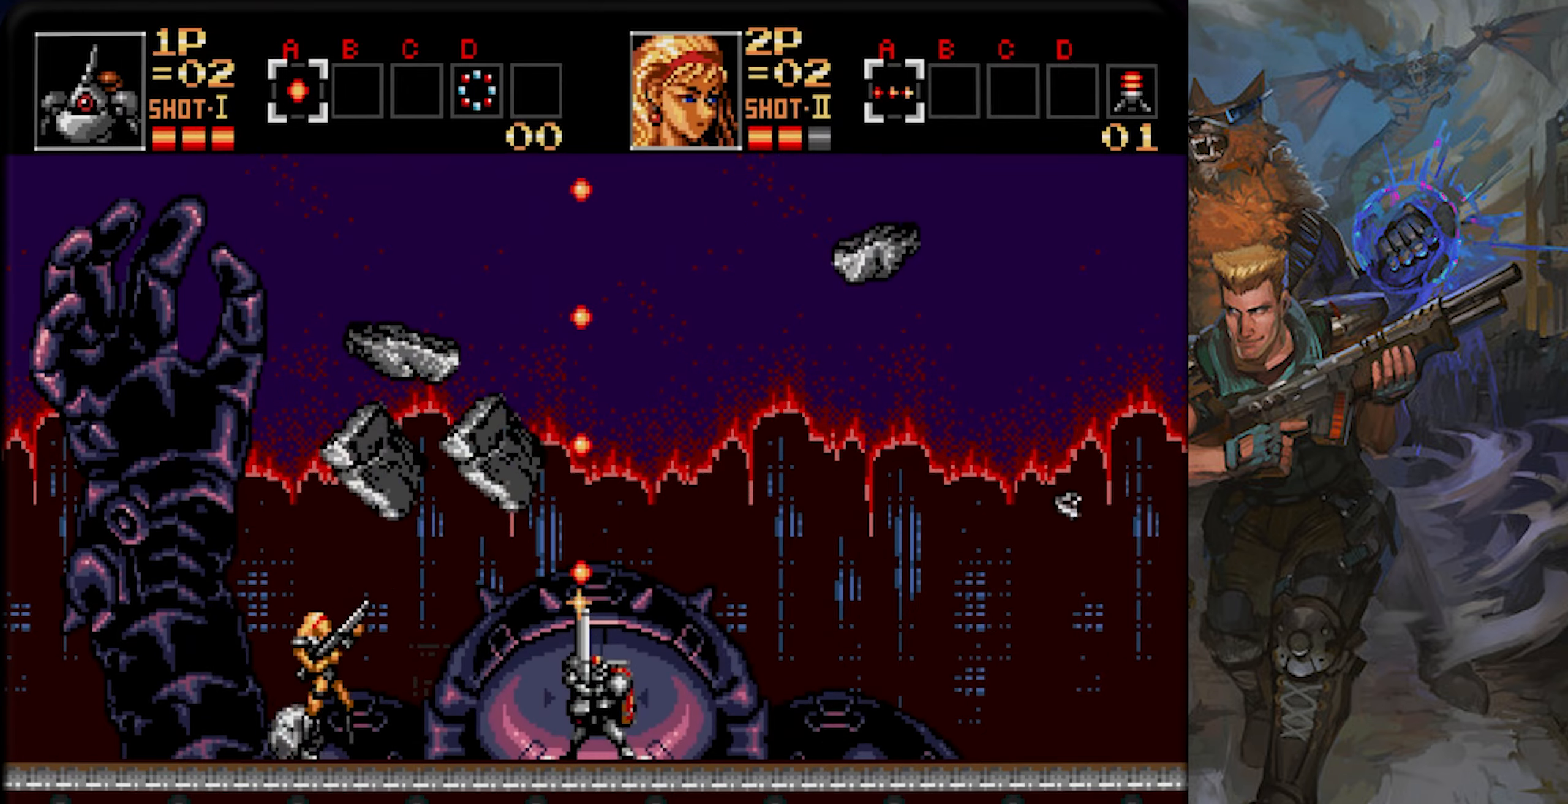
{"buttons": ["CROSS", "DPAD_UP"], "left_stick": "center", "right_stick": "center", "events": []}
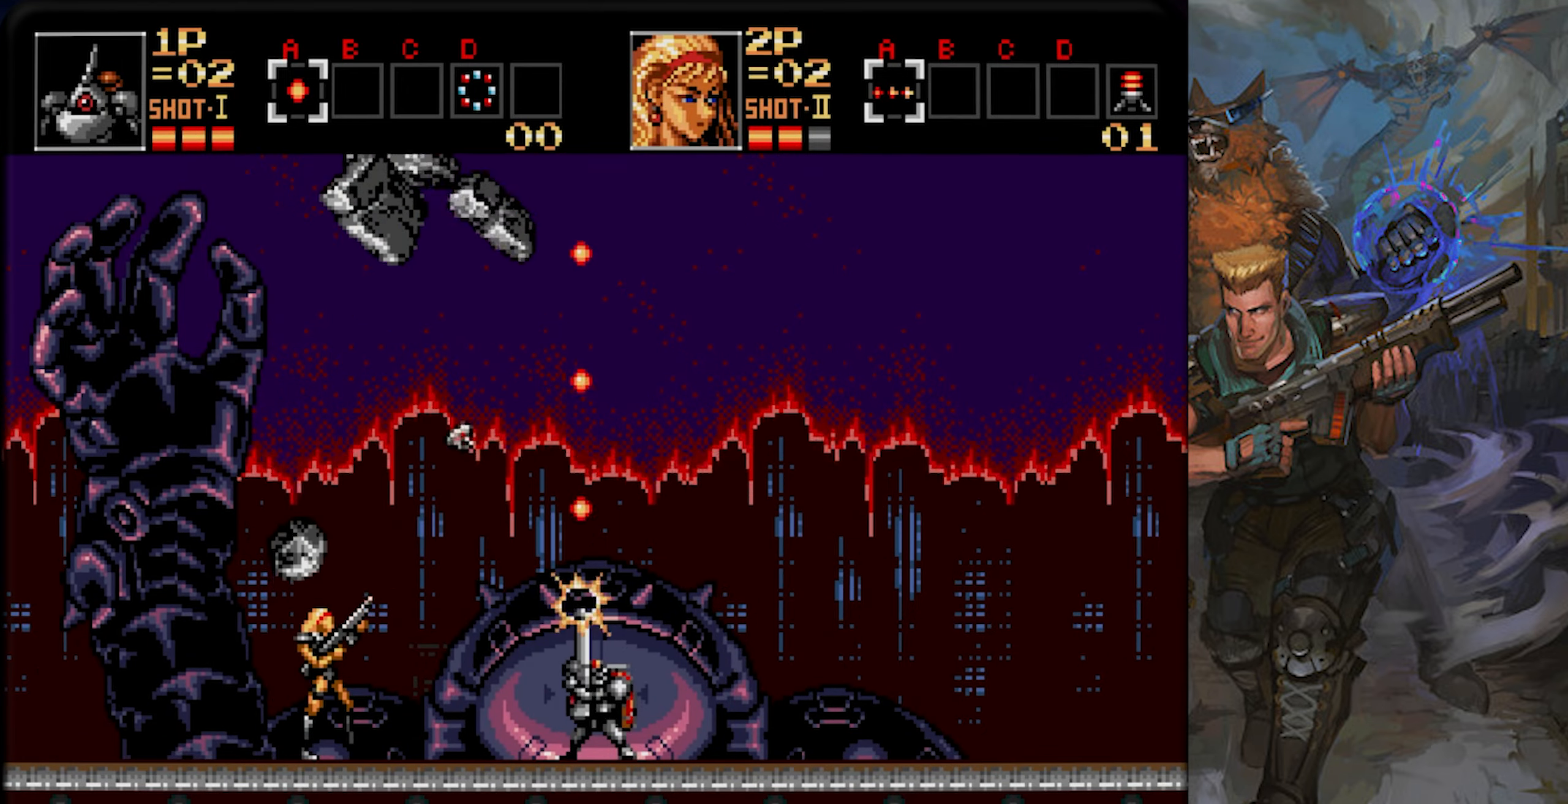
{"buttons": ["CROSS", "DPAD_UP"], "left_stick": "center", "right_stick": "center", "events": []}
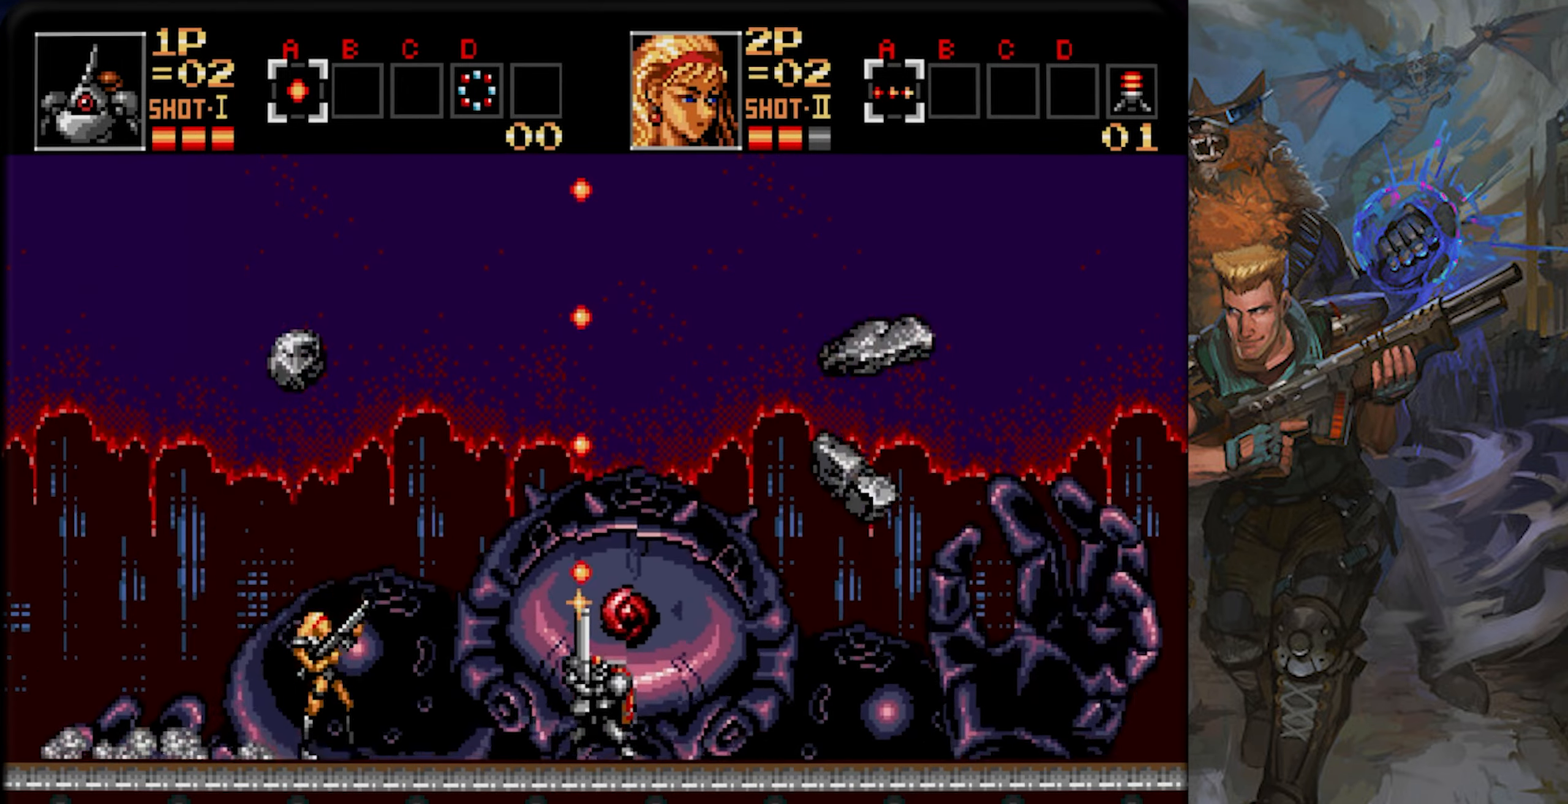
{"buttons": ["CROSS", "DPAD_UP"], "left_stick": "center", "right_stick": "center", "events": []}
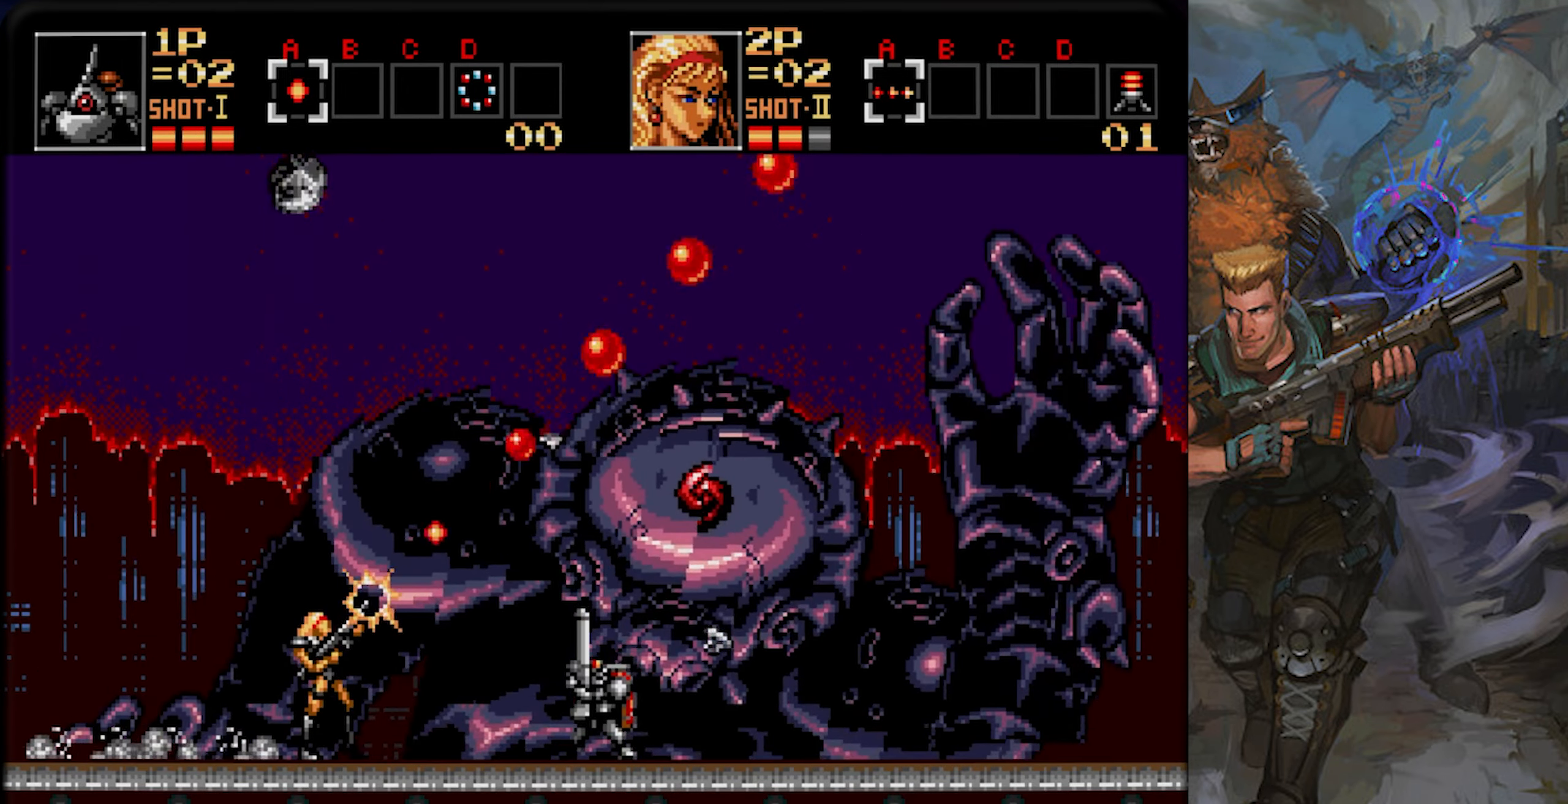
{"buttons": ["CROSS", "DPAD_UP"], "left_stick": "center", "right_stick": "center", "events": []}
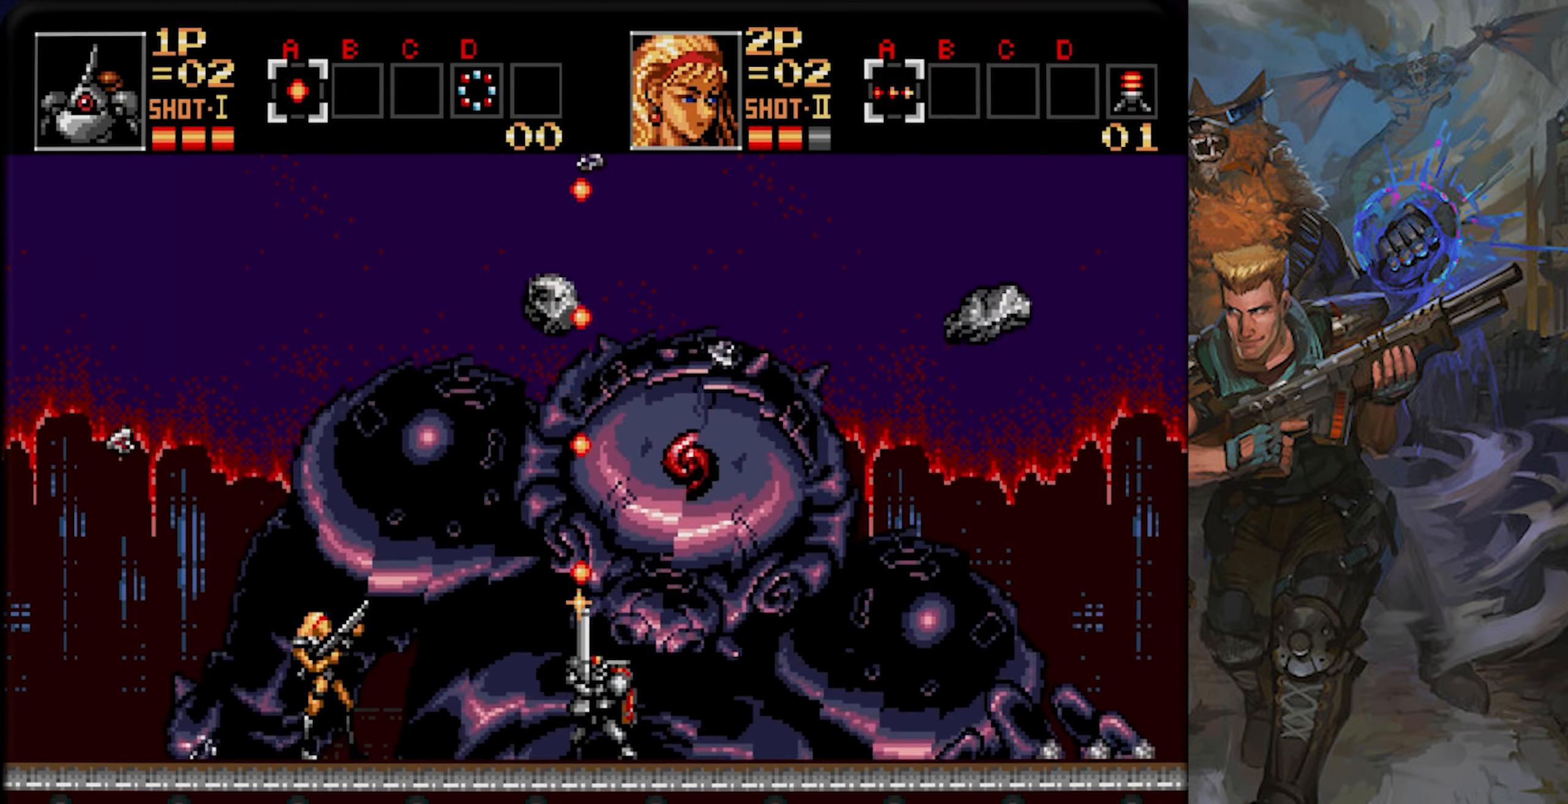
{"buttons": ["CROSS", "DPAD_UP"], "left_stick": "center", "right_stick": "center", "events": []}
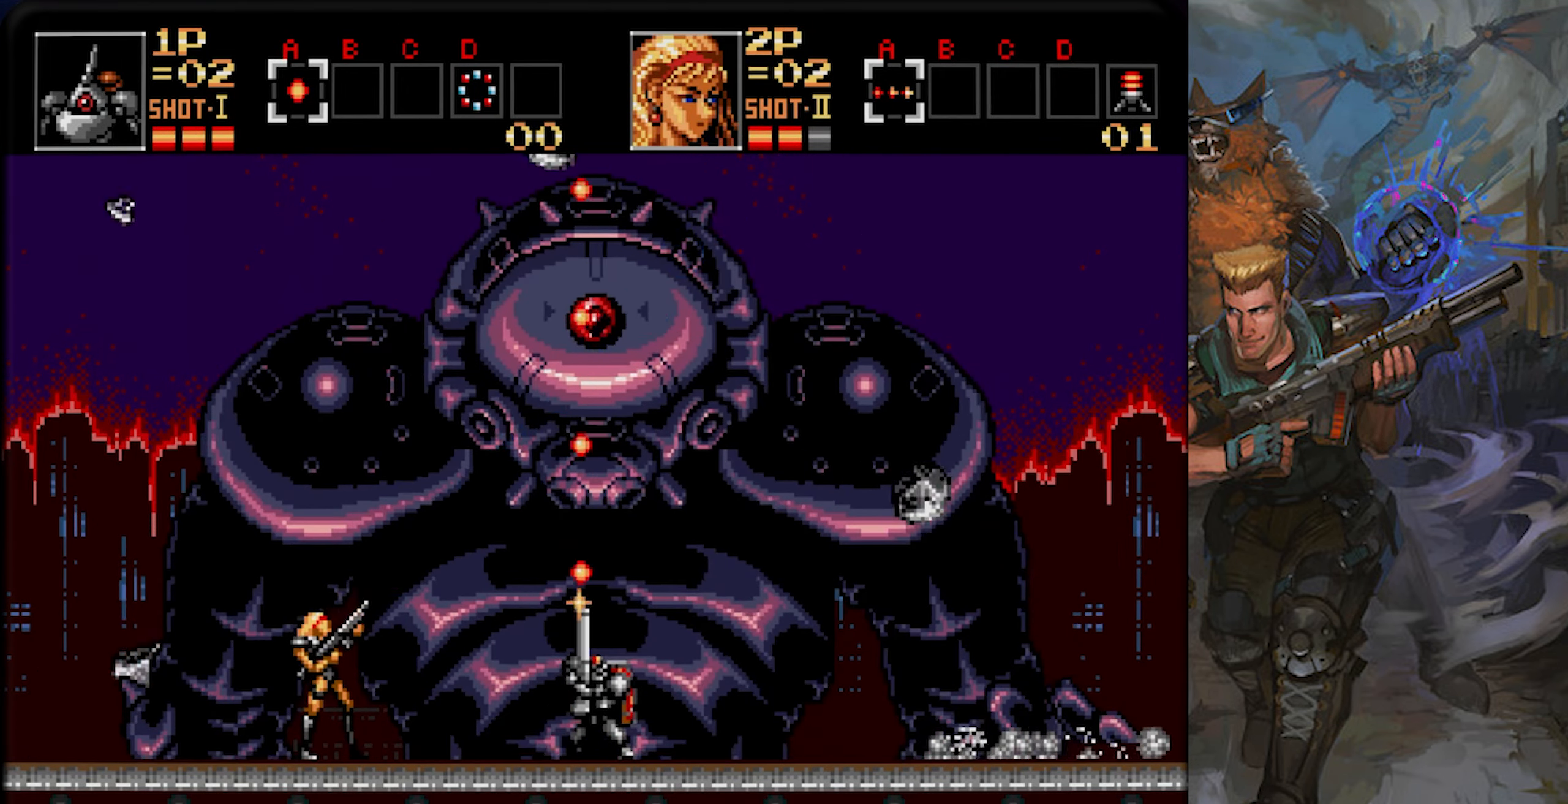
{"buttons": ["CROSS", "DPAD_UP"], "left_stick": "center", "right_stick": "center", "events": []}
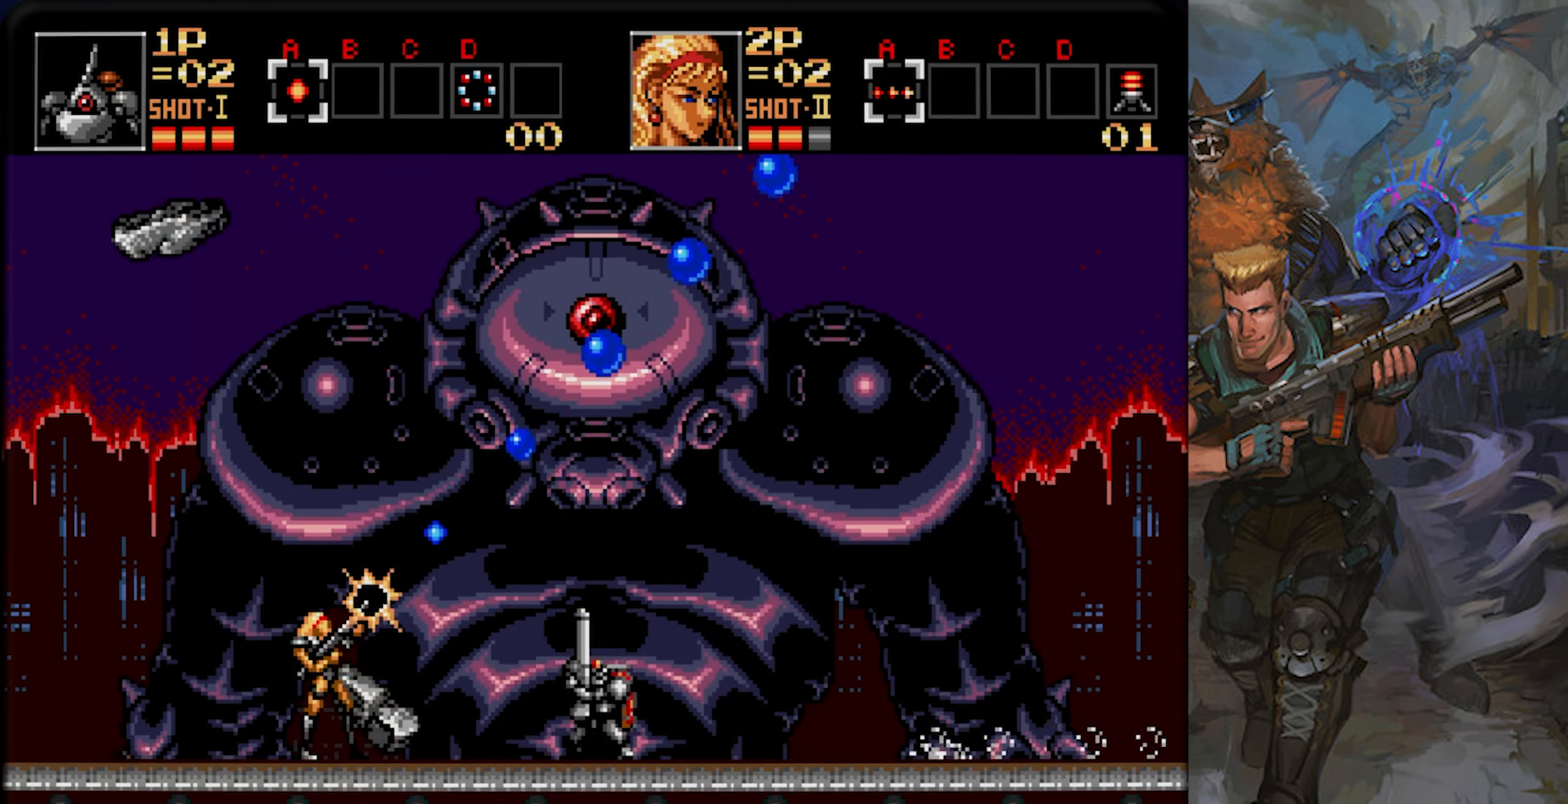
{"buttons": ["CROSS", "DPAD_UP"], "left_stick": "center", "right_stick": "center"}